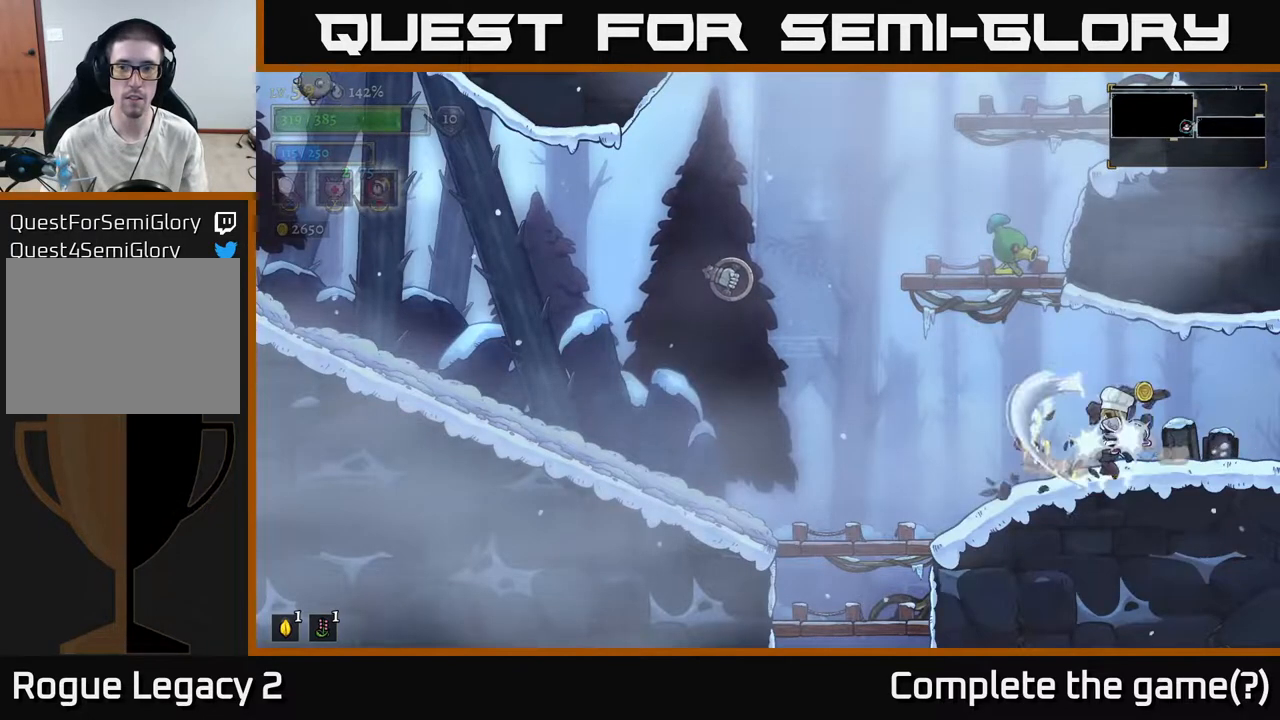
Gameplay with a controller (Xbox layout); each line is a JSON object with the inputs held at the frame after it. "events" lists button and stick changes between this image and that frame as [ms after this image, input, new state], when the widget could be followed in between.
{"buttons": [], "left_stick": "left", "right_stick": "center", "events": [[200, "left_stick", "left"]]}
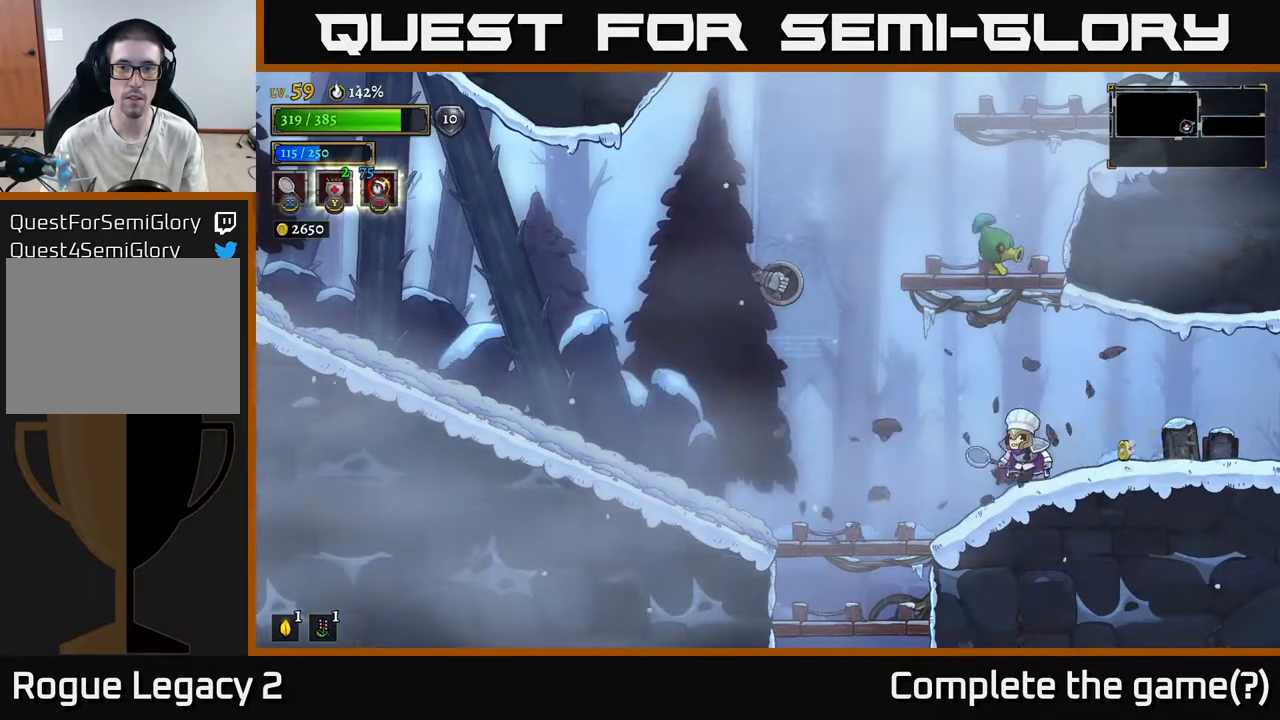
{"buttons": ["A"], "left_stick": "left", "right_stick": "center", "events": [[33, "X", "down"], [100, "A", "down"], [400, "X", "up"]]}
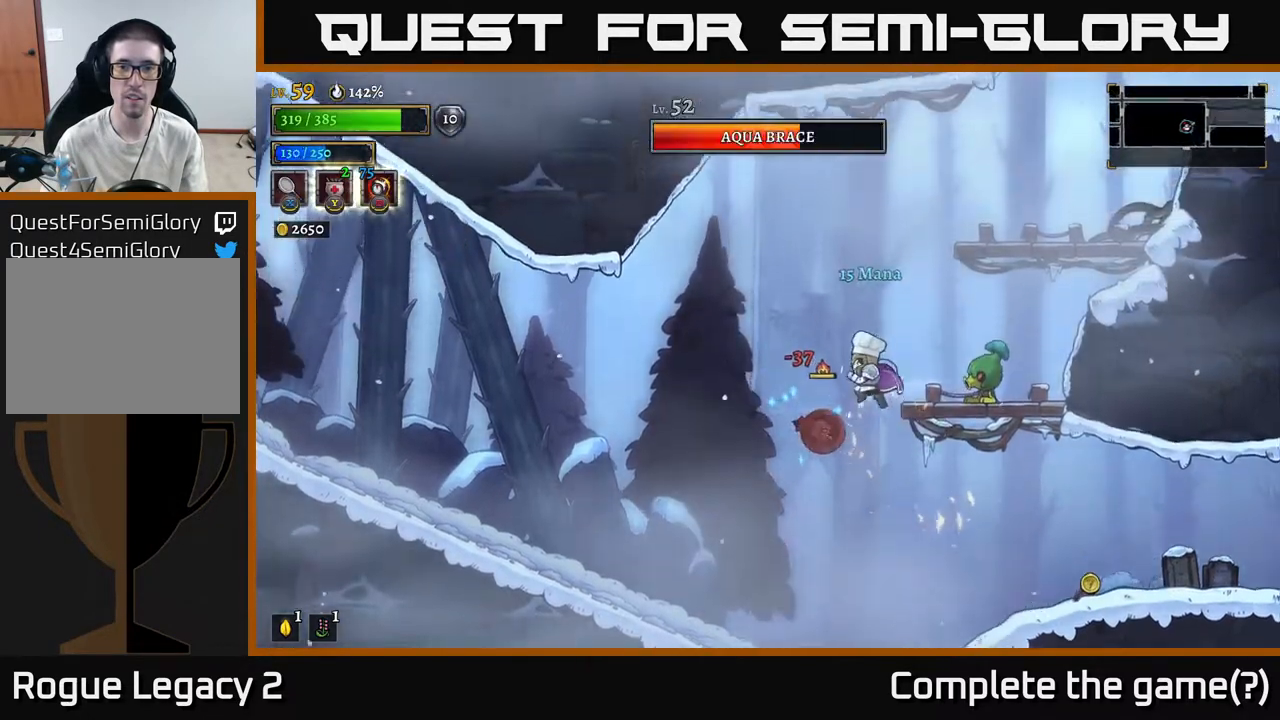
{"buttons": [], "left_stick": "right", "right_stick": "center", "events": [[100, "left_stick", "right"], [117, "X", "down"], [150, "A", "up"], [250, "left_stick", "center"], [283, "X", "up"], [400, "left_stick", "right"]]}
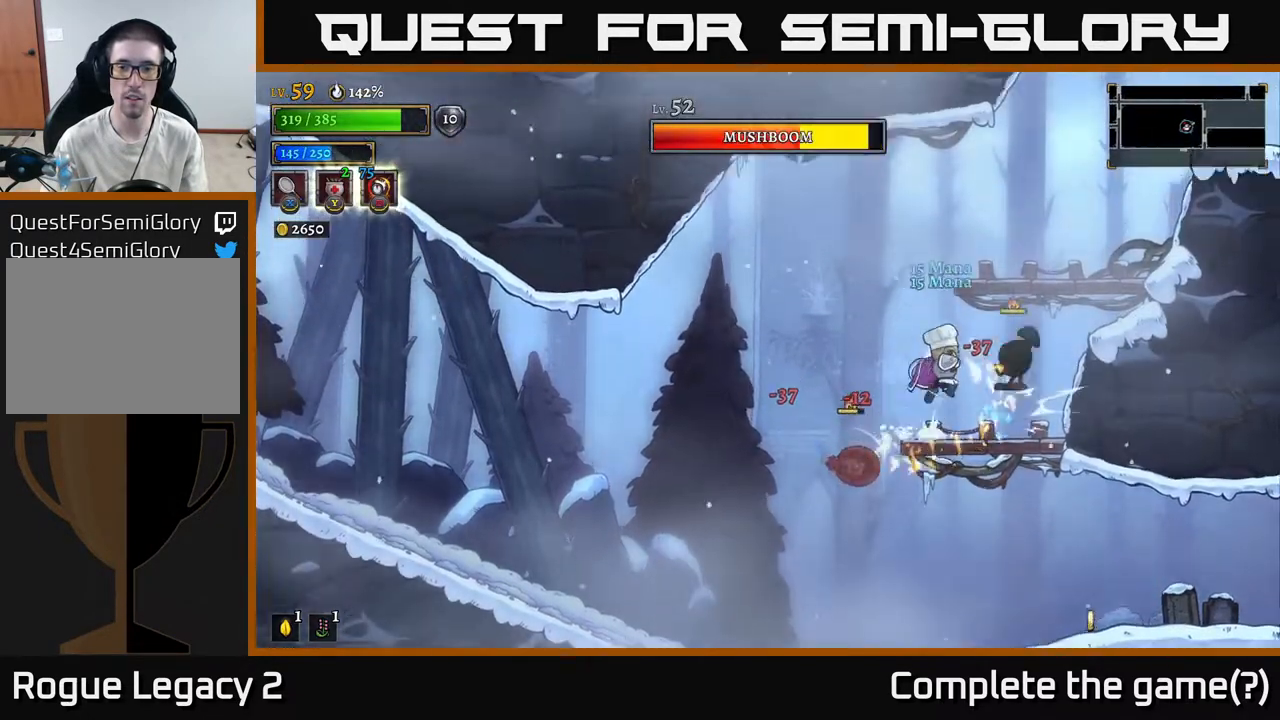
{"buttons": [], "left_stick": "left", "right_stick": "center", "events": [[17, "A", "down"], [67, "left_stick", "left"], [300, "A", "up"]]}
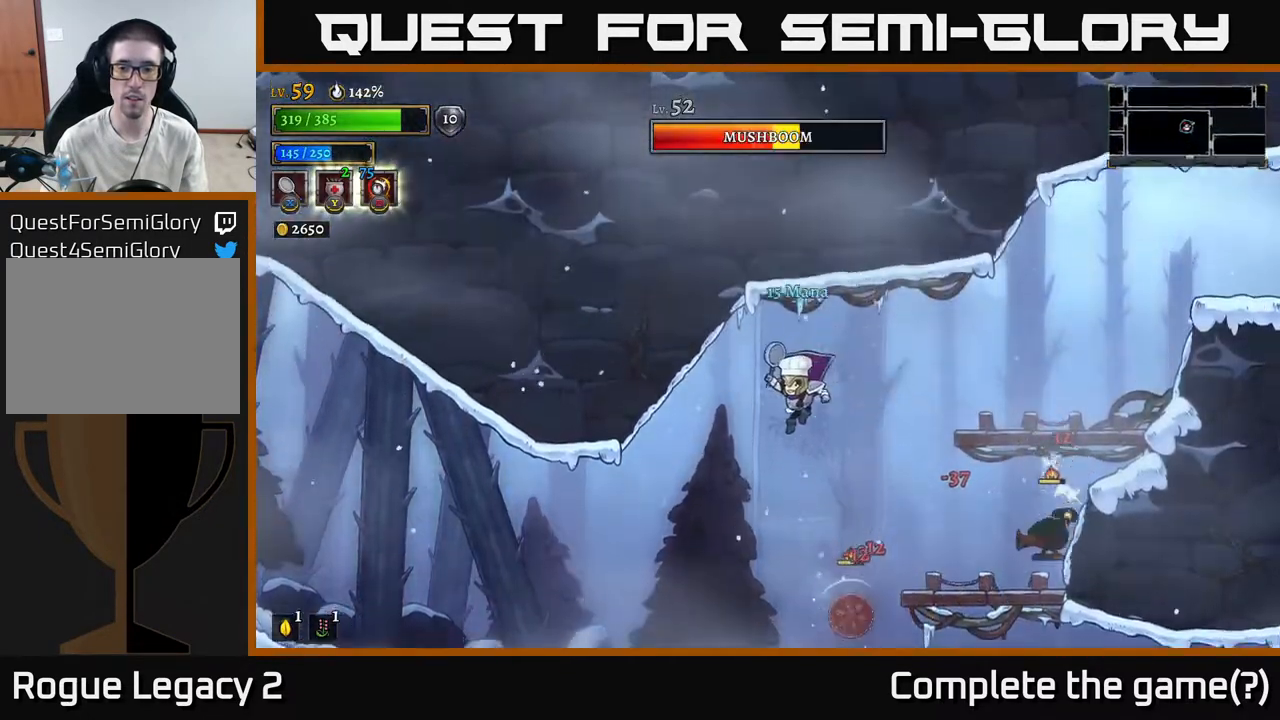
{"buttons": [], "left_stick": "left", "right_stick": "center", "events": [[117, "X", "down"], [133, "left_stick", "right"], [183, "X", "up"], [250, "left_stick", "left"]]}
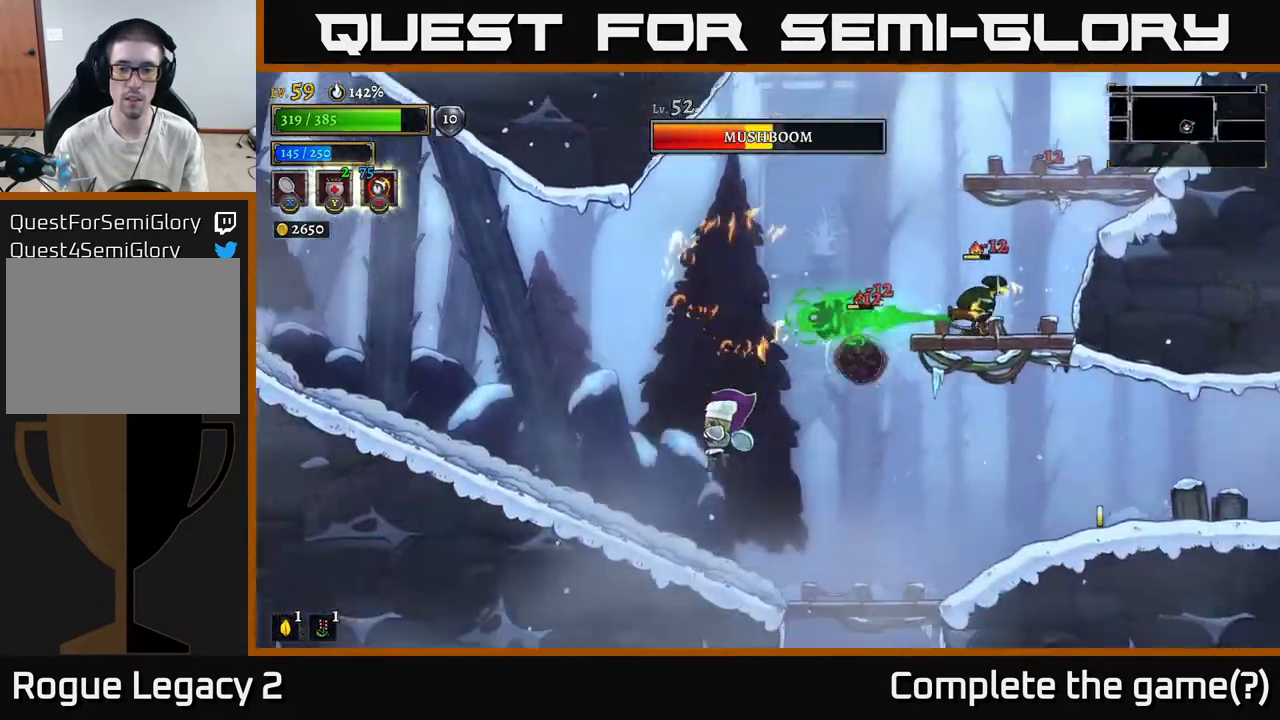
{"buttons": ["X"], "left_stick": "right", "right_stick": "center", "events": [[467, "X", "down"], [467, "left_stick", "right"]]}
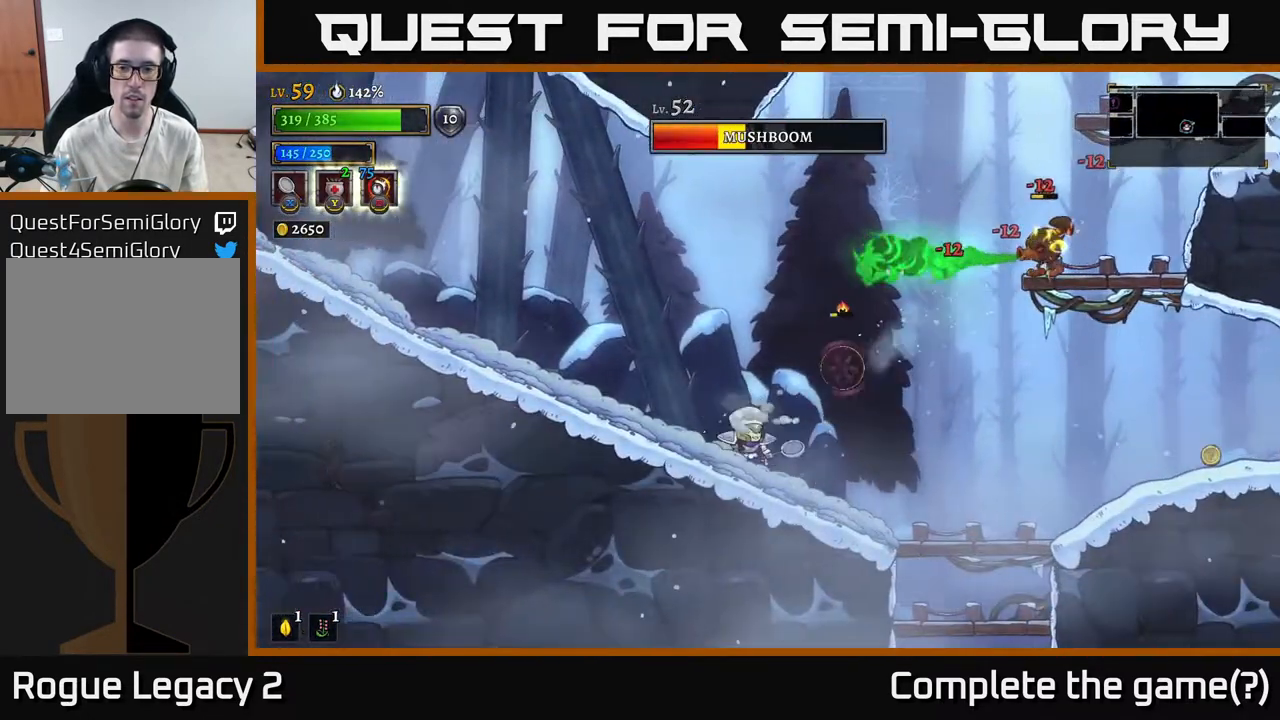
{"buttons": [], "left_stick": "left", "right_stick": "center", "events": [[67, "left_stick", "center"], [83, "X", "up"], [133, "A", "down"], [133, "left_stick", "left"], [450, "A", "up"]]}
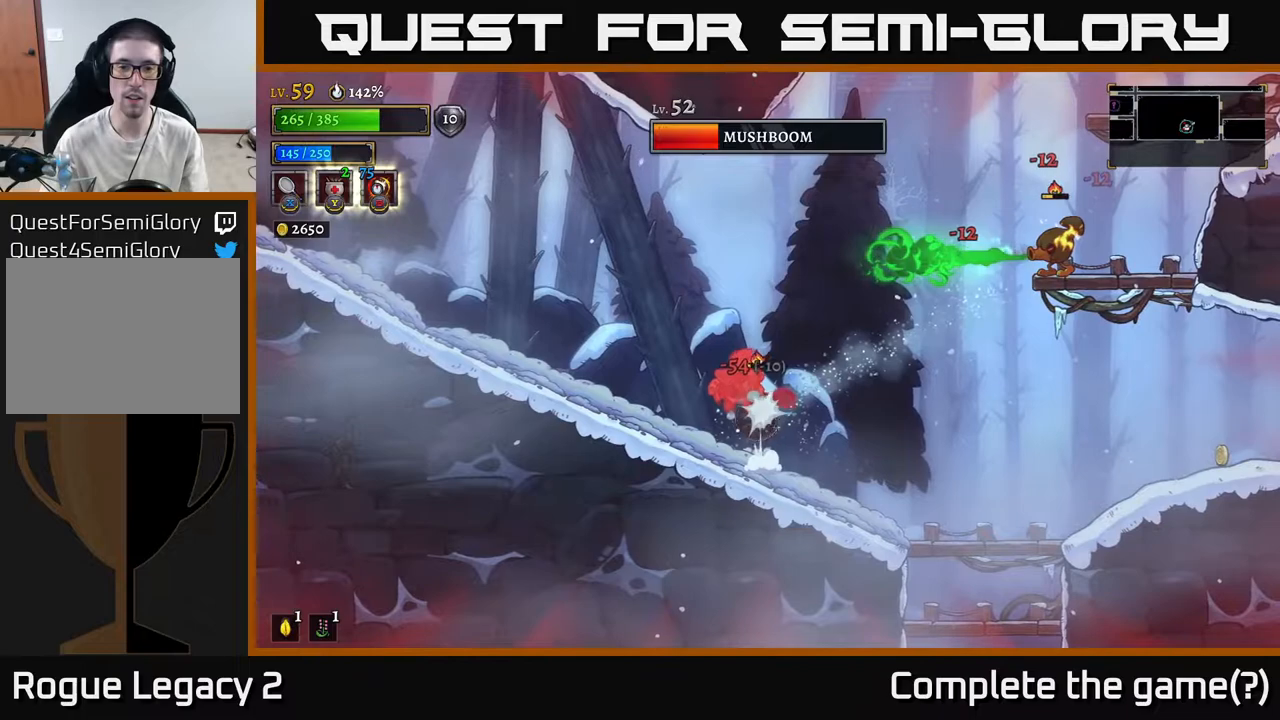
{"buttons": [], "left_stick": "left", "right_stick": "center", "events": [[50, "left_stick", "center"], [233, "left_stick", "left"], [283, "A", "down"], [383, "A", "up"]]}
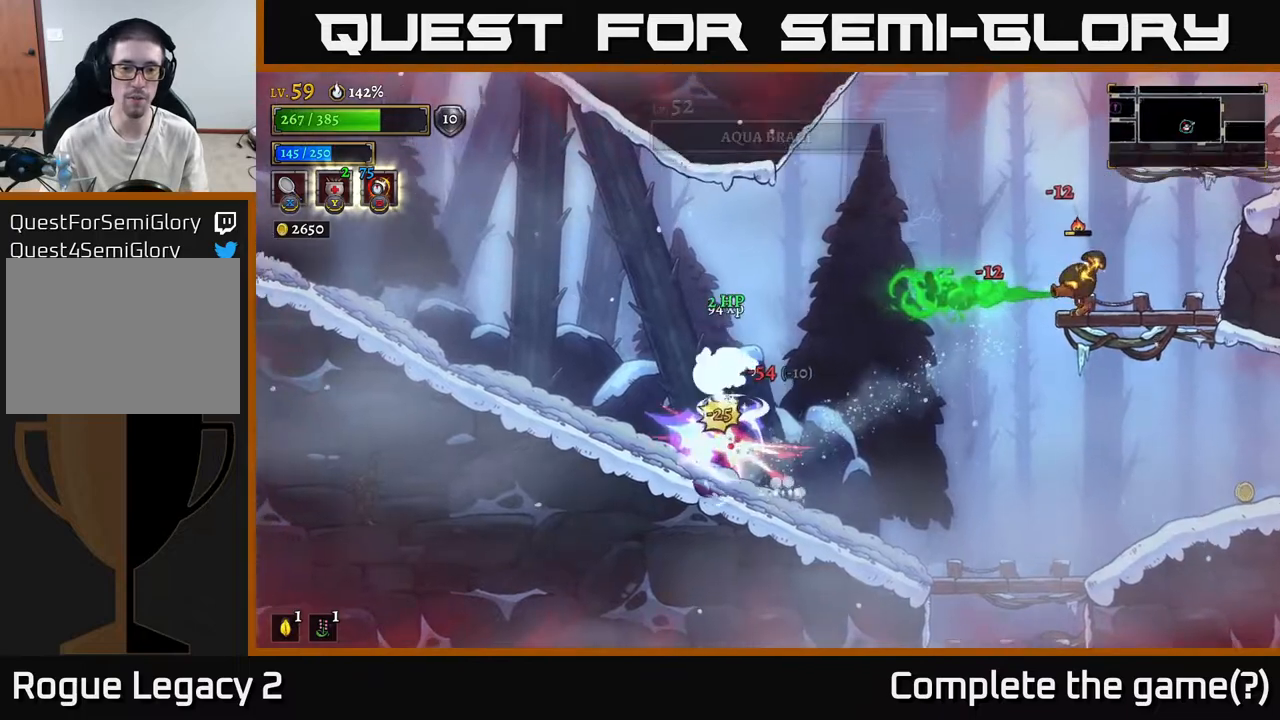
{"buttons": [], "left_stick": "center", "right_stick": "center", "events": [[67, "X", "down"], [133, "X", "up"], [150, "left_stick", "right"], [267, "left_stick", "left"], [400, "left_stick", "center"]]}
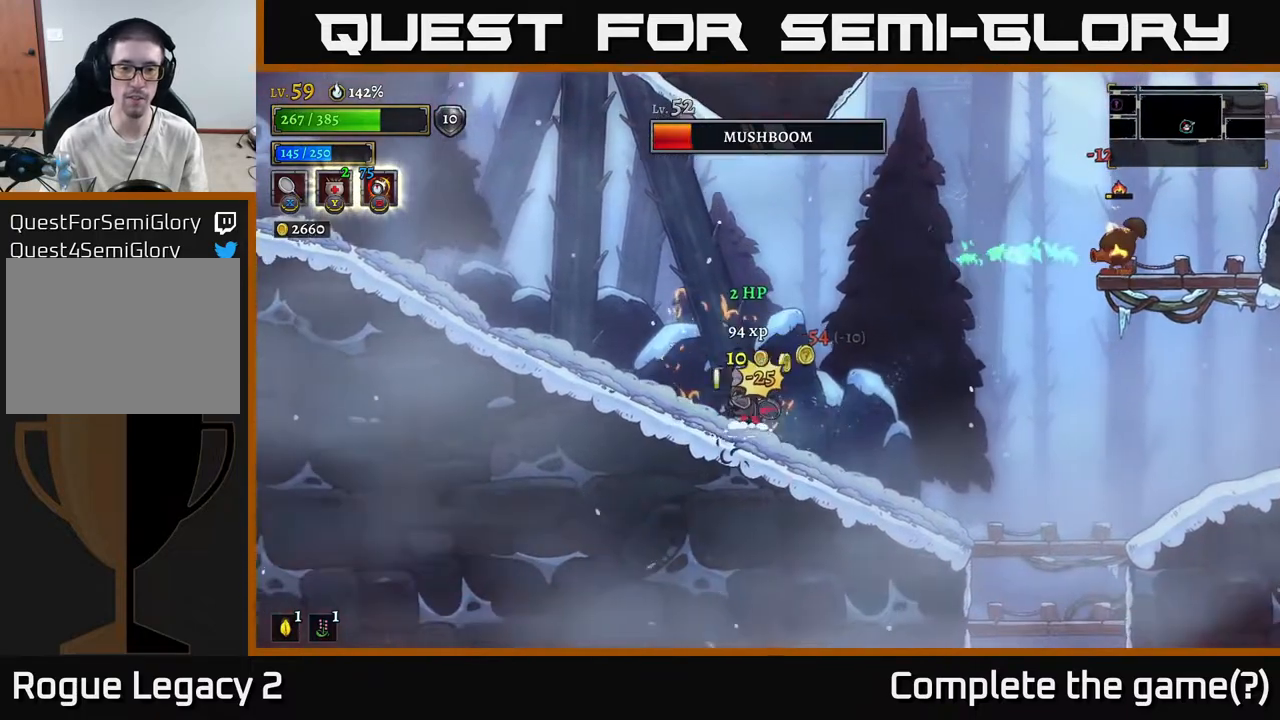
{"buttons": [], "left_stick": "right", "right_stick": "center", "events": [[50, "left_stick", "right"]]}
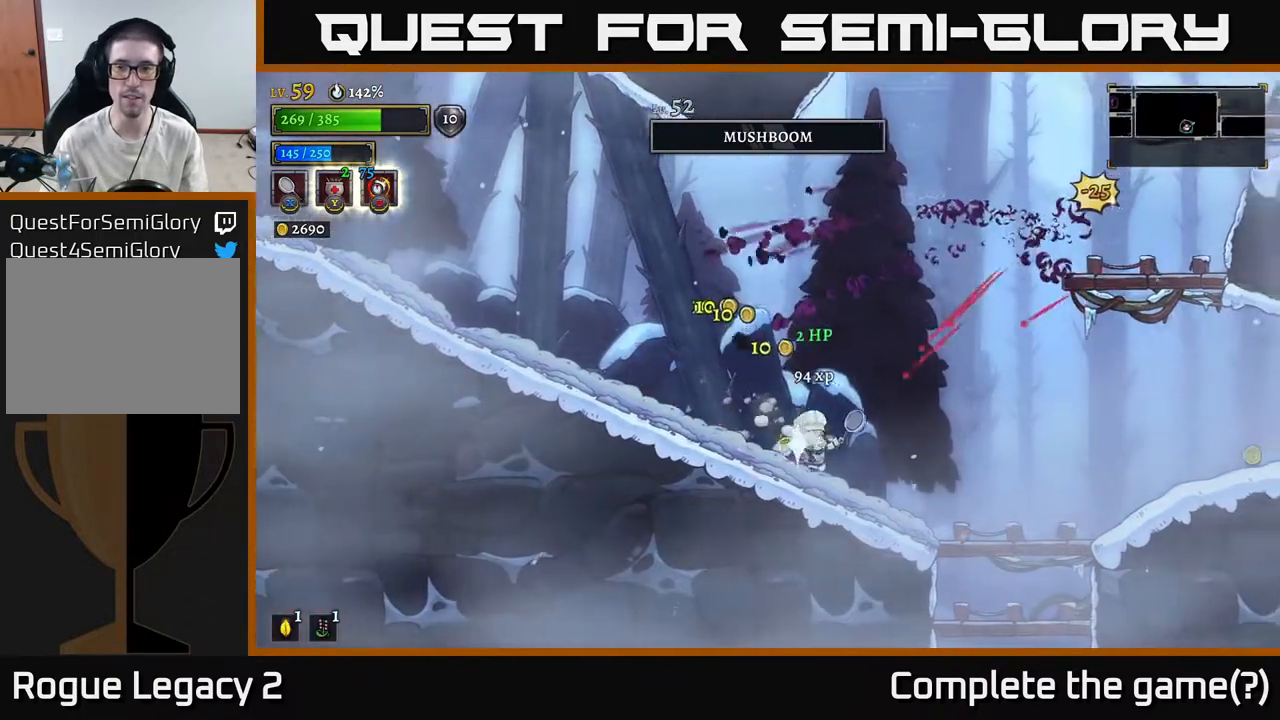
{"buttons": ["A"], "left_stick": "right", "right_stick": "center", "events": [[100, "A", "down"]]}
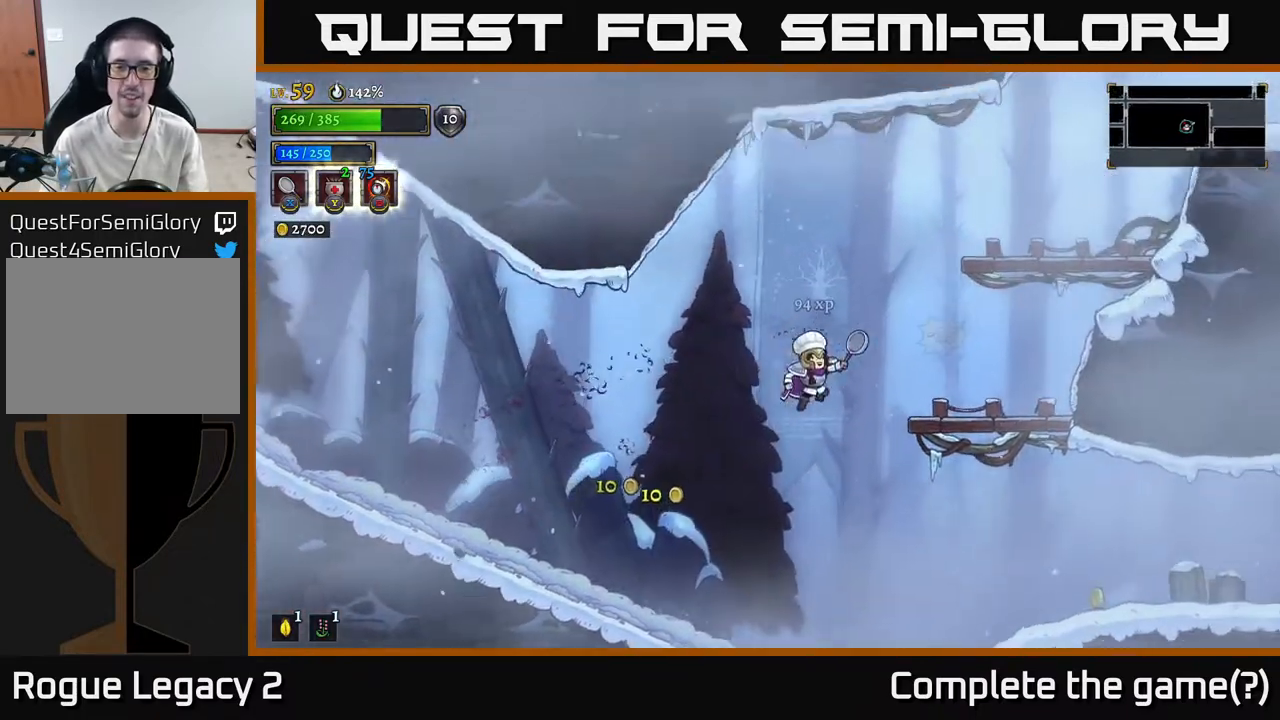
{"buttons": [], "left_stick": "right", "right_stick": "center", "events": [[67, "A", "up"], [100, "left_stick", "down-left"], [267, "left_stick", "right"]]}
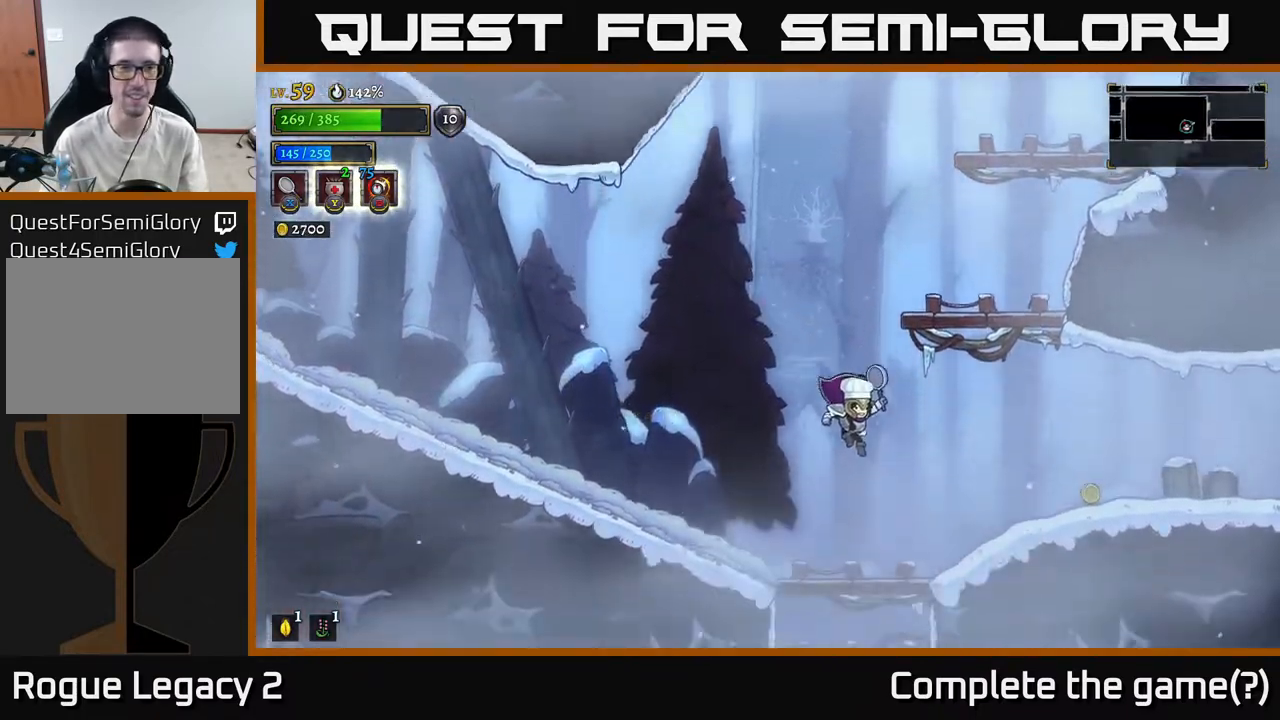
{"buttons": [], "left_stick": "left", "right_stick": "center", "events": [[83, "R2", "down"], [217, "R2", "up"], [467, "left_stick", "left"]]}
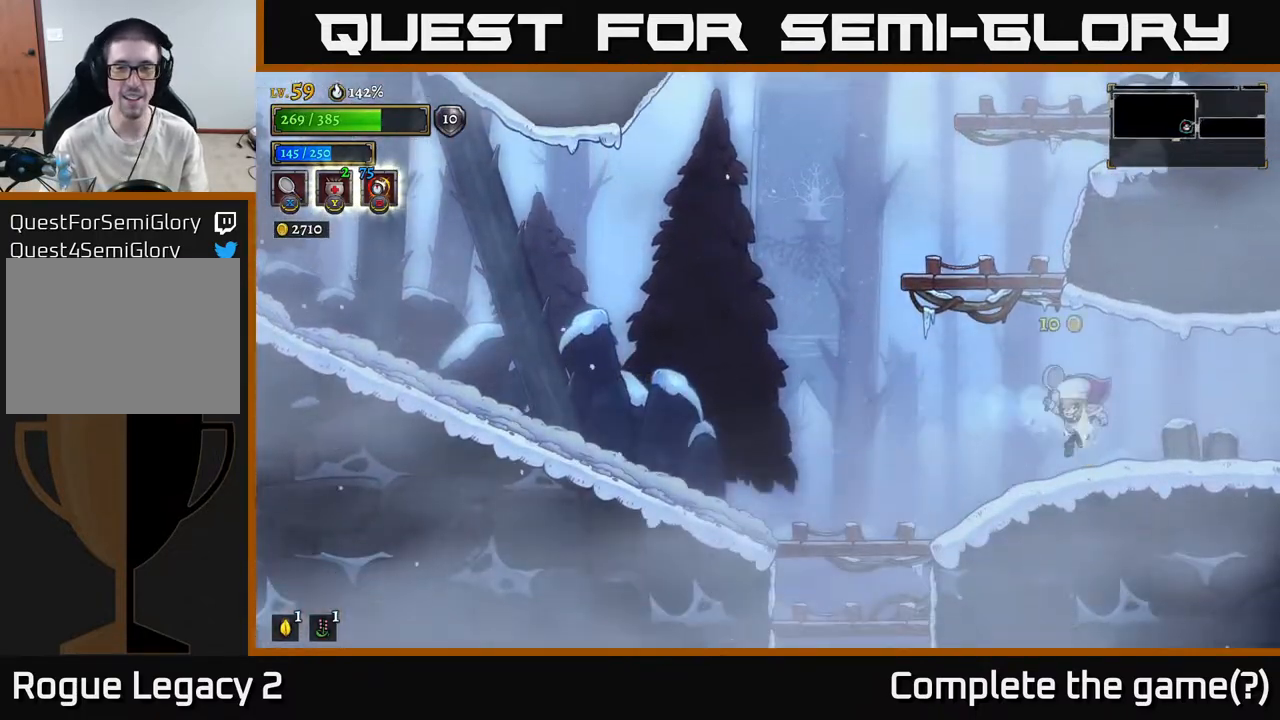
{"buttons": ["A"], "left_stick": "center", "right_stick": "center", "events": [[250, "A", "down"], [267, "left_stick", "center"]]}
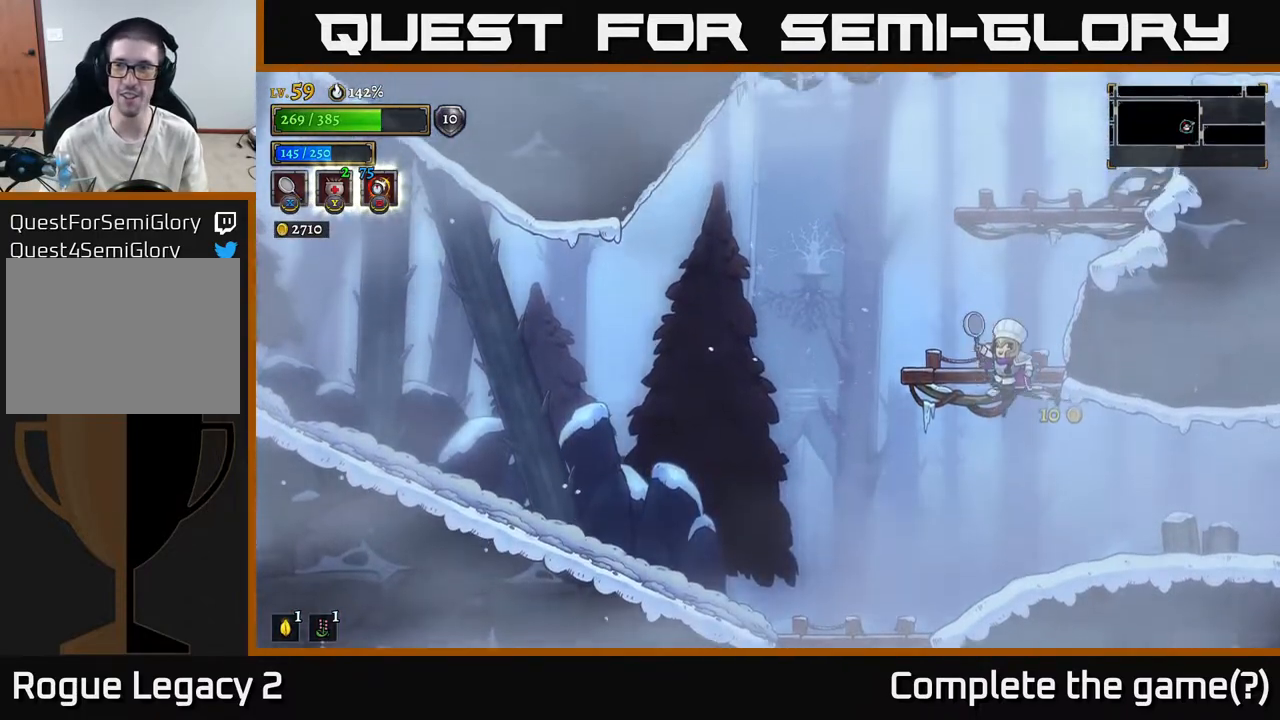
{"buttons": ["A"], "left_stick": "right", "right_stick": "center", "events": [[33, "left_stick", "right"], [100, "A", "up"], [167, "left_stick", "left"], [333, "A", "down"], [333, "left_stick", "center"], [500, "left_stick", "right"]]}
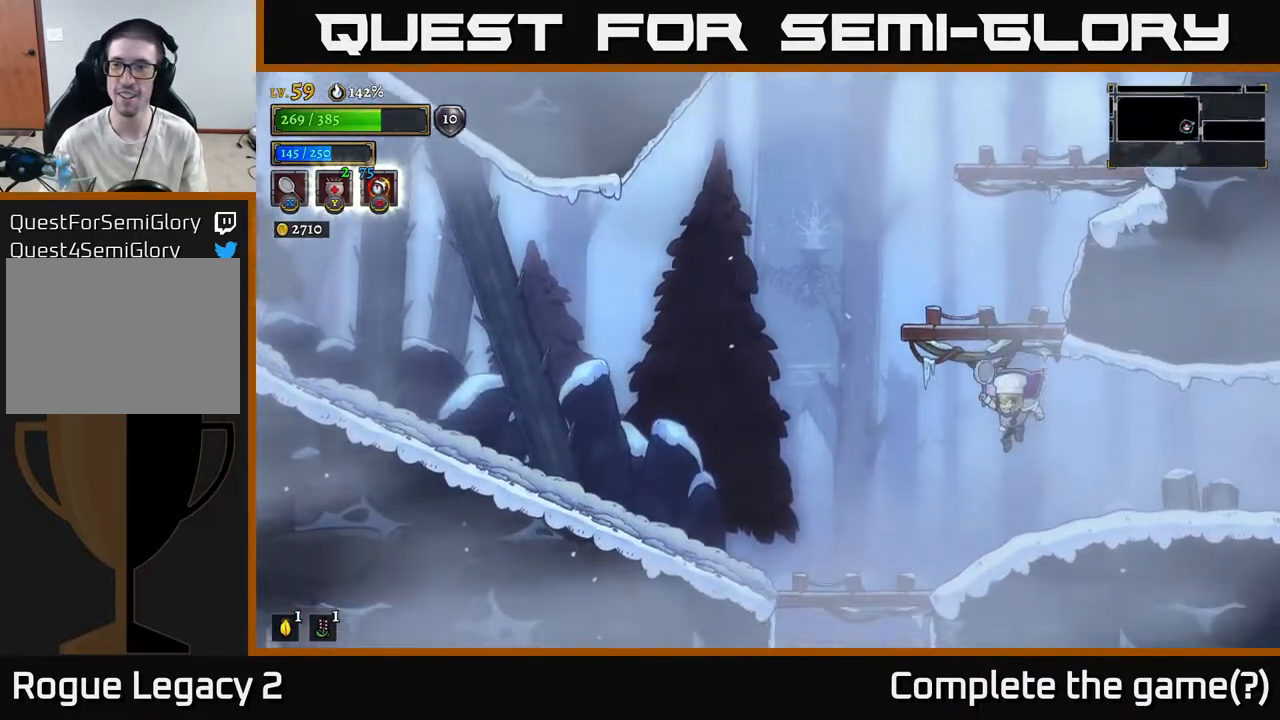
{"buttons": ["A"], "left_stick": "center", "right_stick": "center", "events": [[117, "A", "up"], [133, "left_stick", "center"], [267, "A", "down"]]}
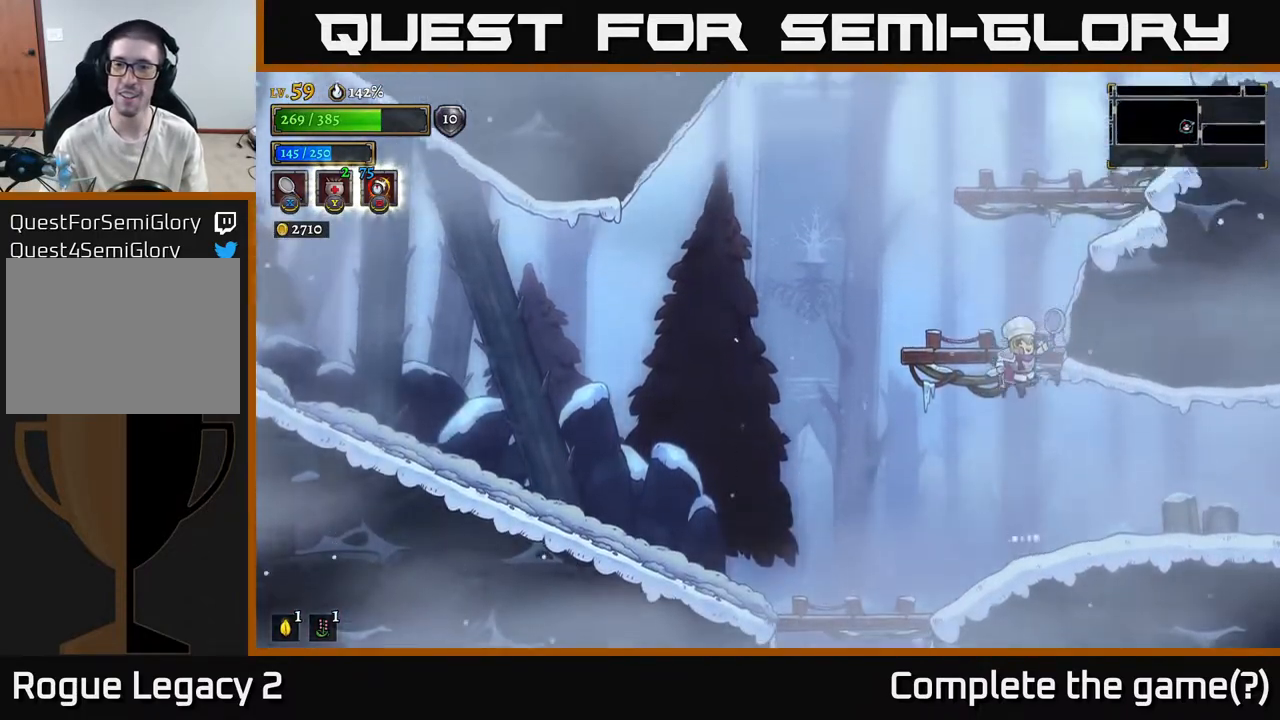
{"buttons": [], "left_stick": "center", "right_stick": "center", "events": [[217, "left_stick", "right"], [250, "A", "up"], [350, "left_stick", "center"]]}
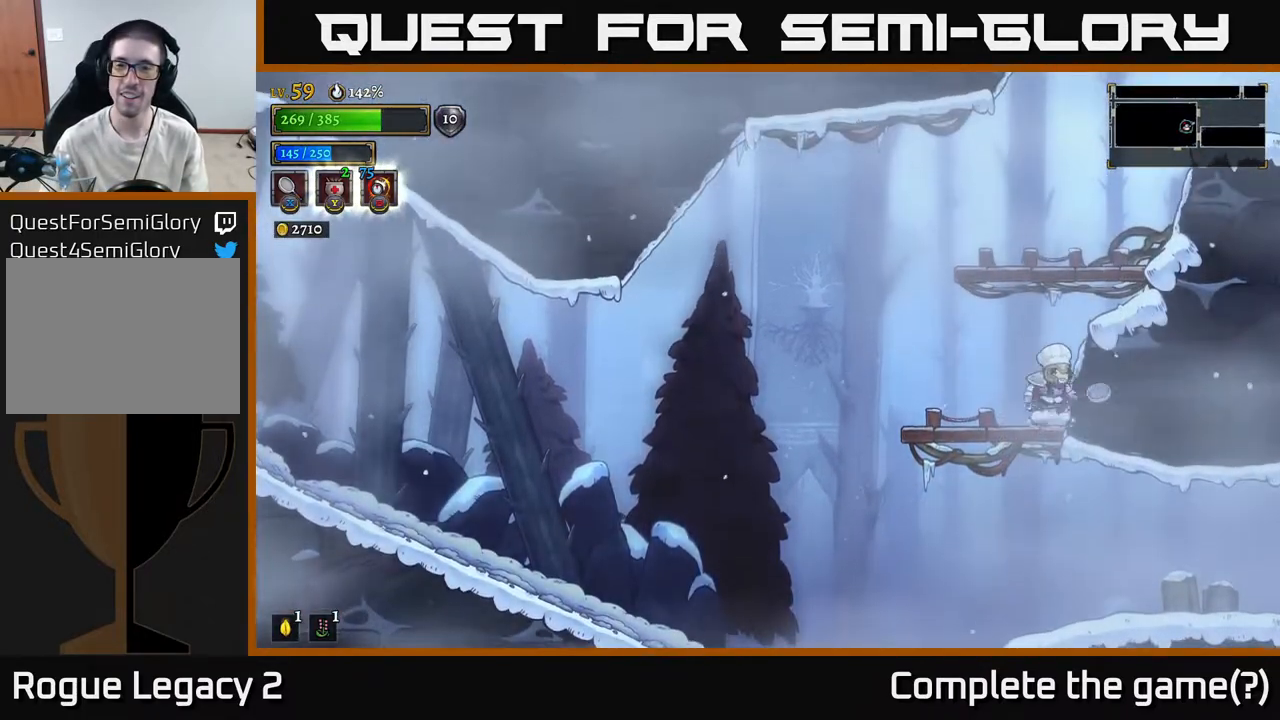
{"buttons": [], "left_stick": "center", "right_stick": "center", "events": [[33, "A", "down"], [183, "left_stick", "right"], [267, "A", "up"], [433, "left_stick", "center"]]}
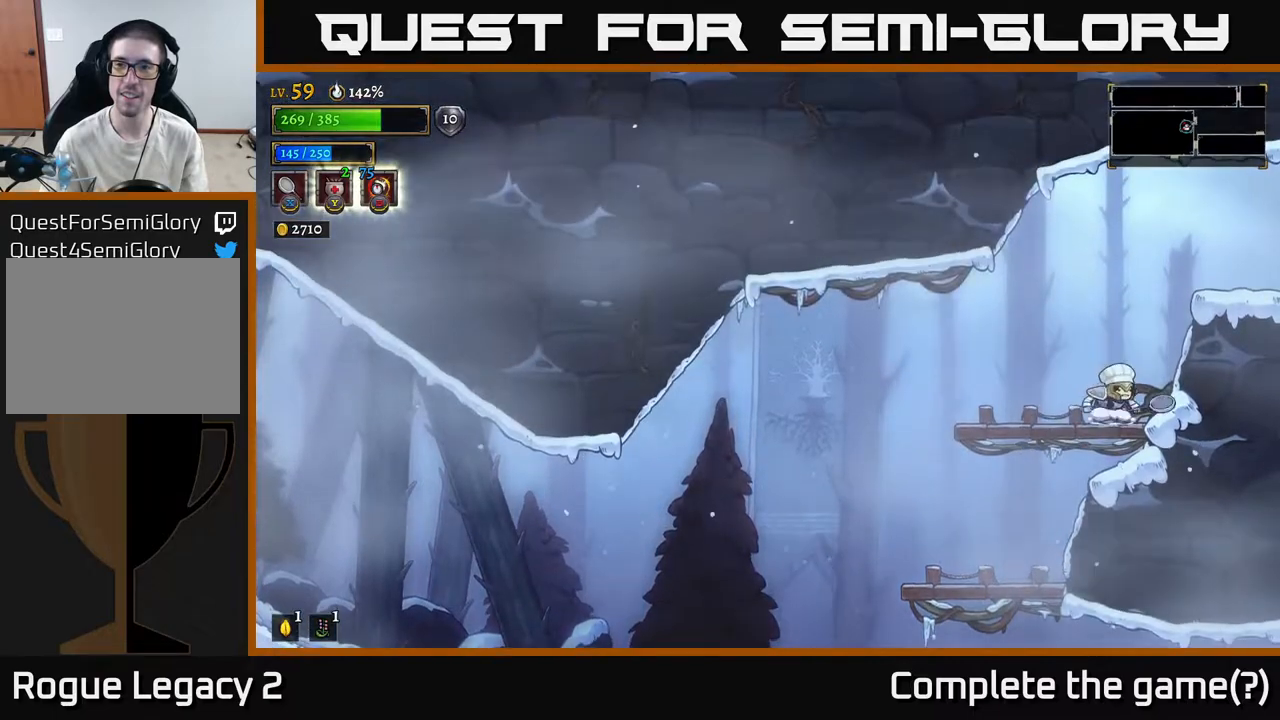
{"buttons": [], "left_stick": "right", "right_stick": "center", "events": [[67, "A", "down"], [83, "left_stick", "right"], [250, "A", "up"], [283, "R2", "down"], [483, "R2", "up"]]}
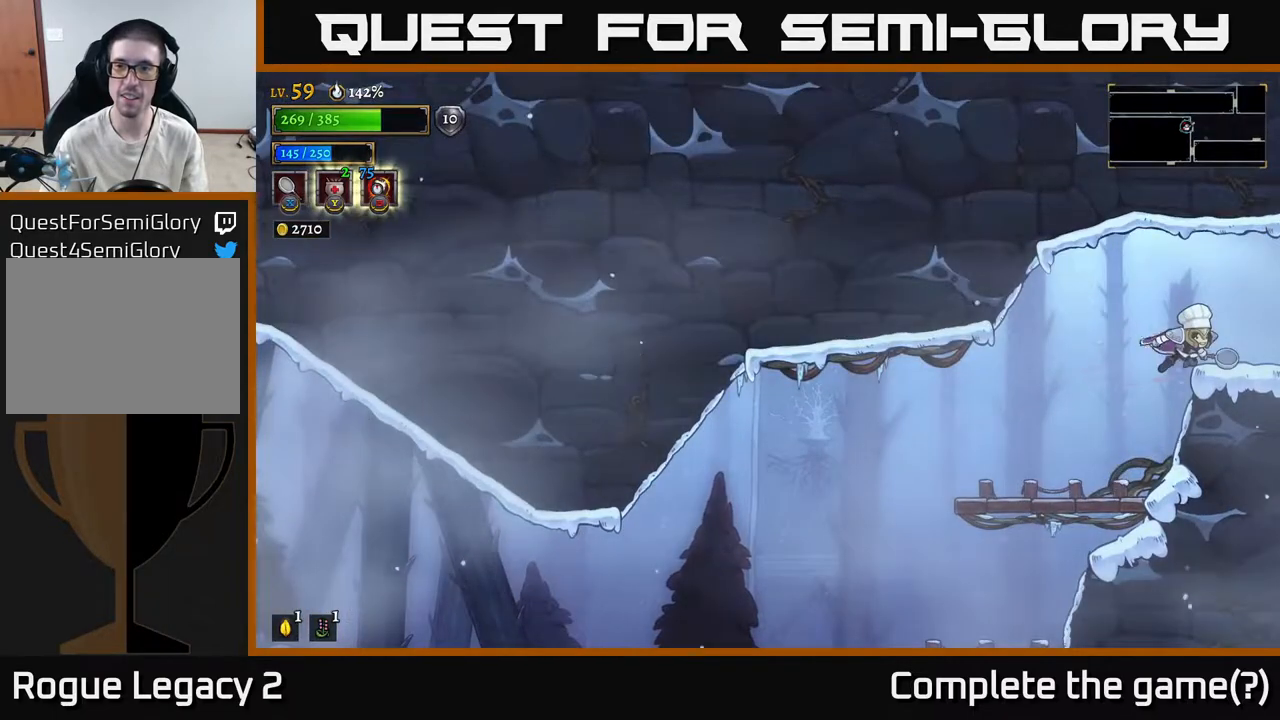
{"buttons": [], "left_stick": "right", "right_stick": "center", "events": [[183, "A", "down"], [283, "A", "up"]]}
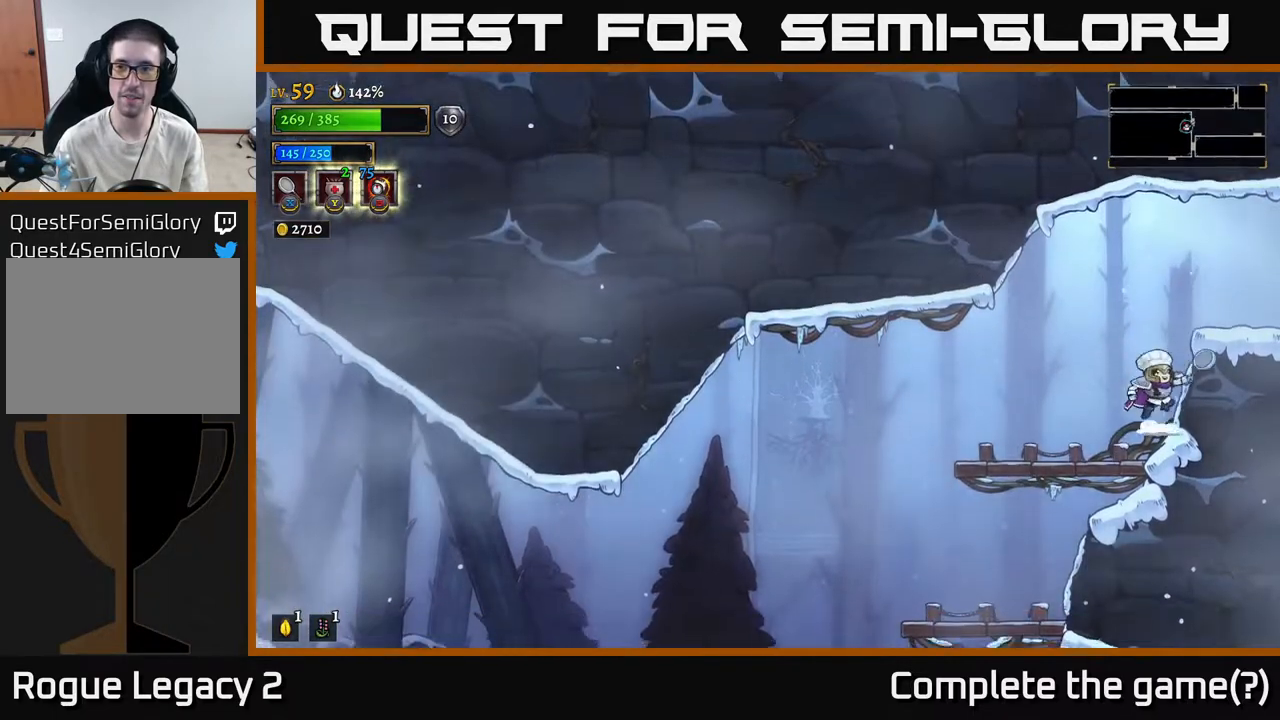
{"buttons": [], "left_stick": "right", "right_stick": "center", "events": [[33, "A", "down"], [250, "A", "up"]]}
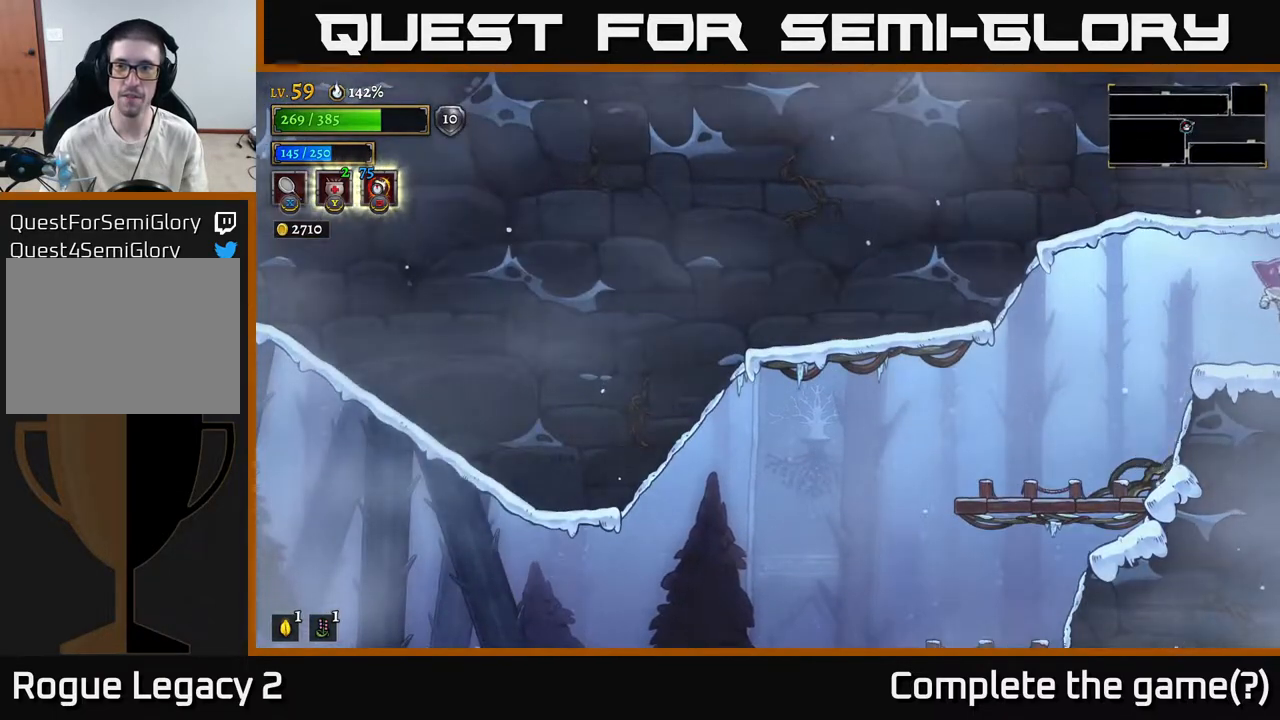
{"buttons": [], "left_stick": "right", "right_stick": "center", "events": [[300, "left_stick", "center"], [433, "left_stick", "right"]]}
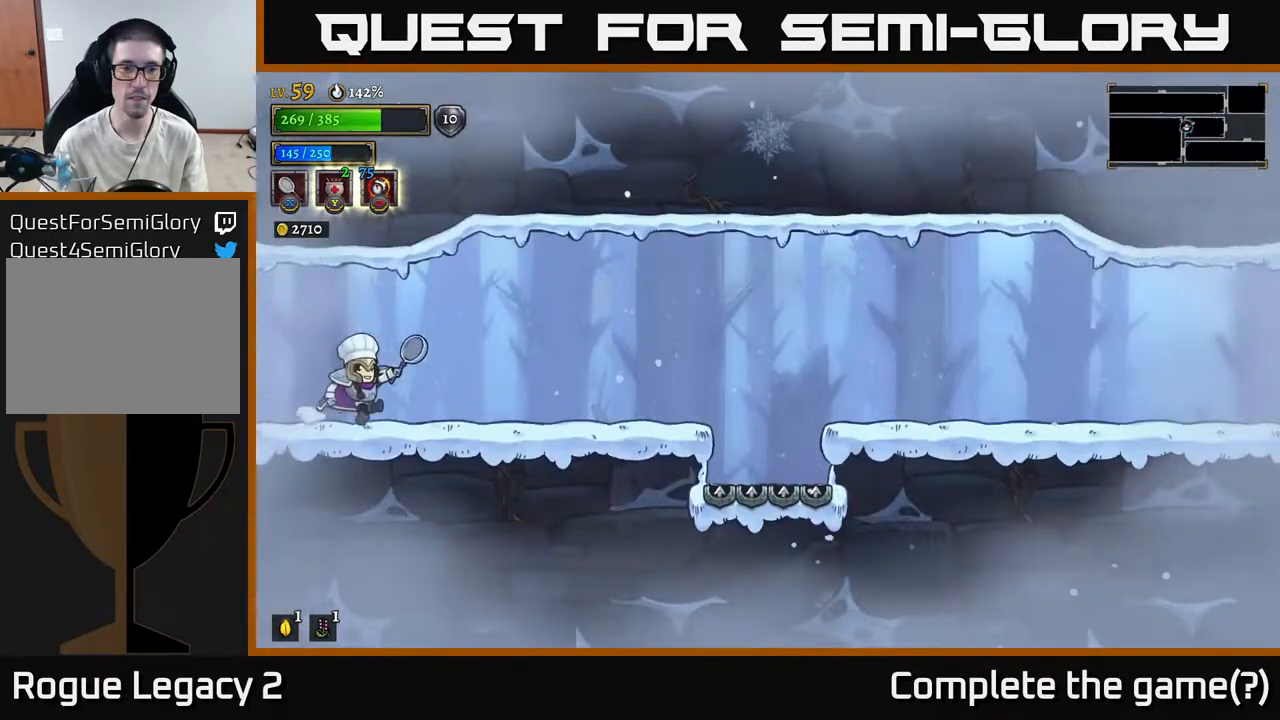
{"buttons": [], "left_stick": "right", "right_stick": "center", "events": []}
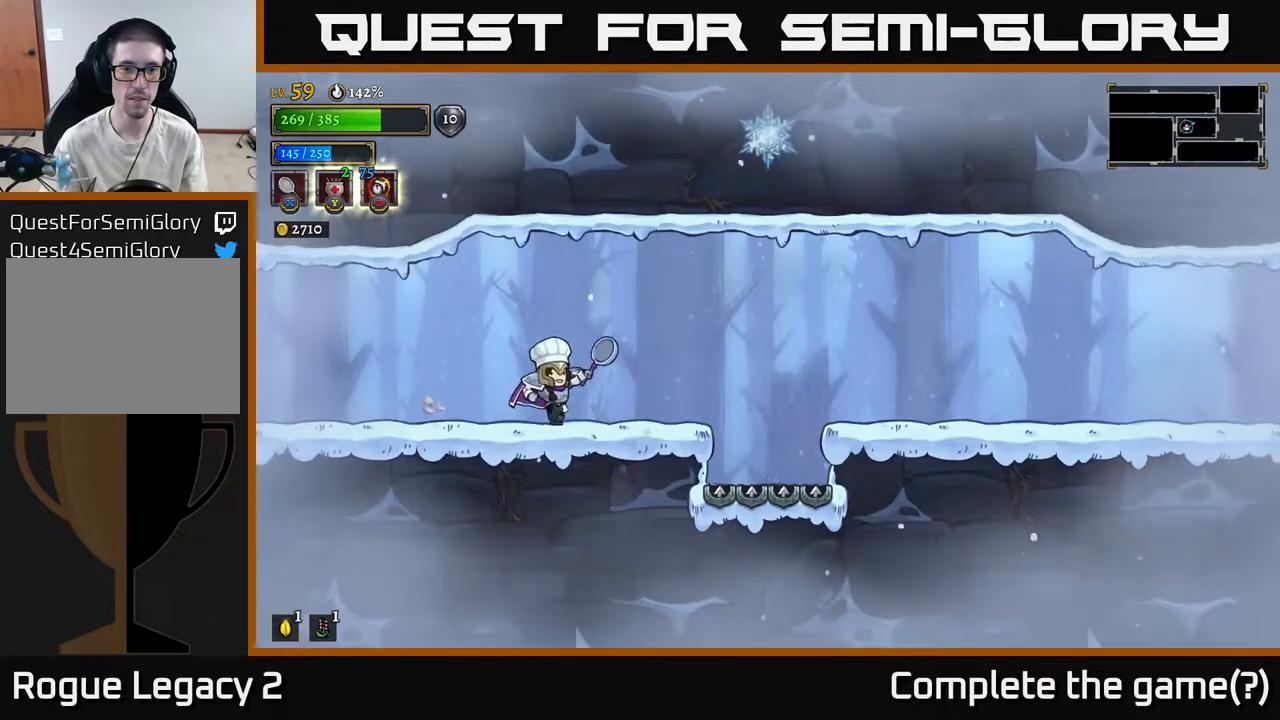
{"buttons": ["A", "R2"], "left_stick": "right", "right_stick": "center", "events": [[383, "A", "down"], [400, "R2", "down"]]}
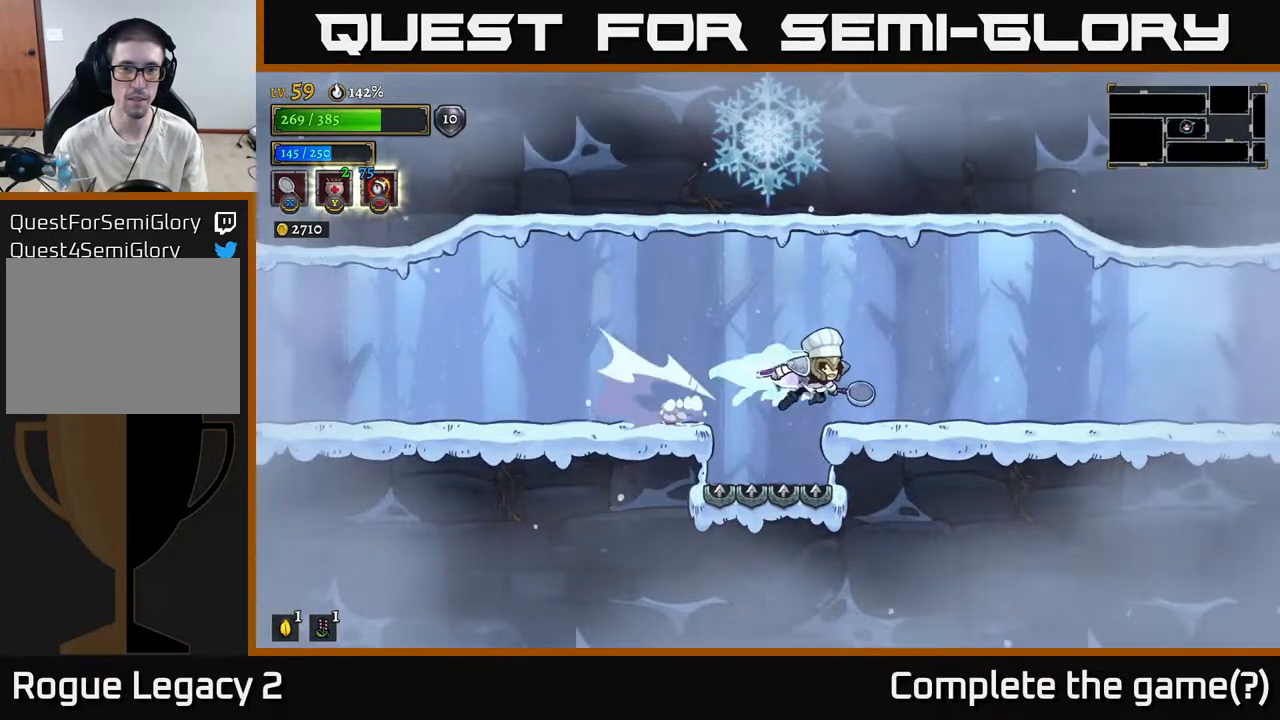
{"buttons": [], "left_stick": "left", "right_stick": "center", "events": [[50, "A", "up"], [133, "R2", "up"], [467, "left_stick", "left"]]}
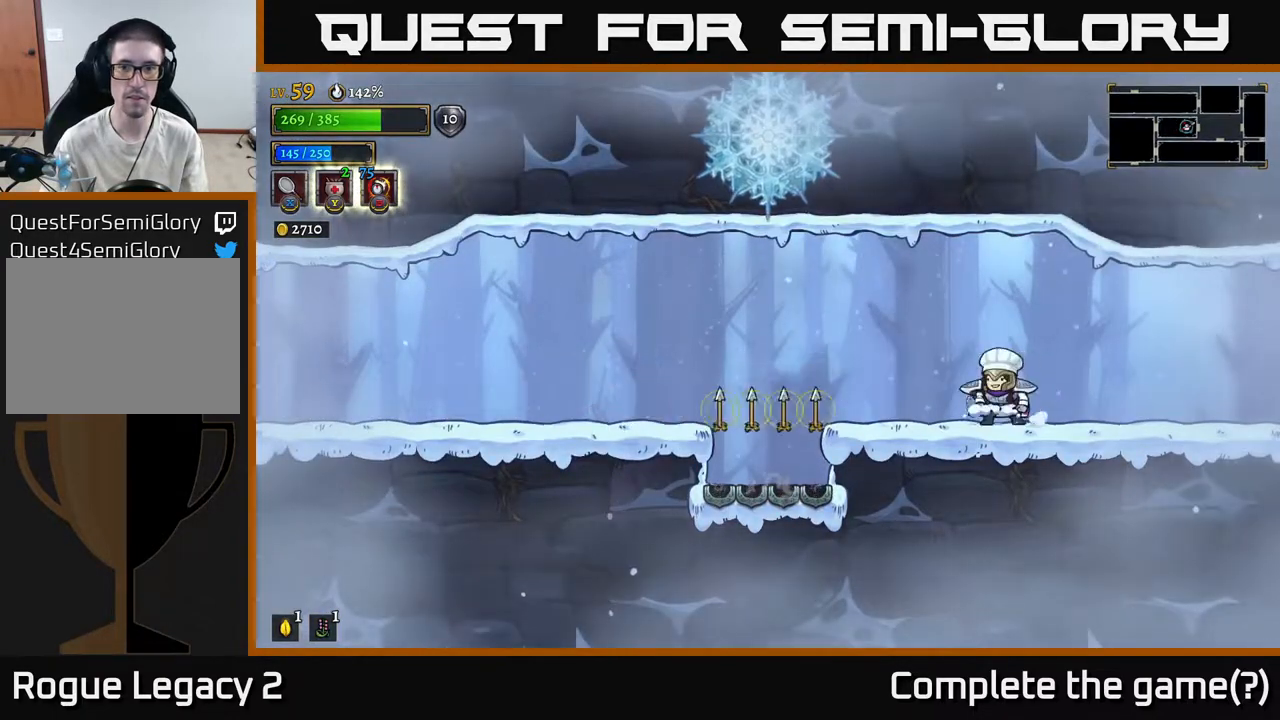
{"buttons": [], "left_stick": "center", "right_stick": "center", "events": [[100, "left_stick", "center"]]}
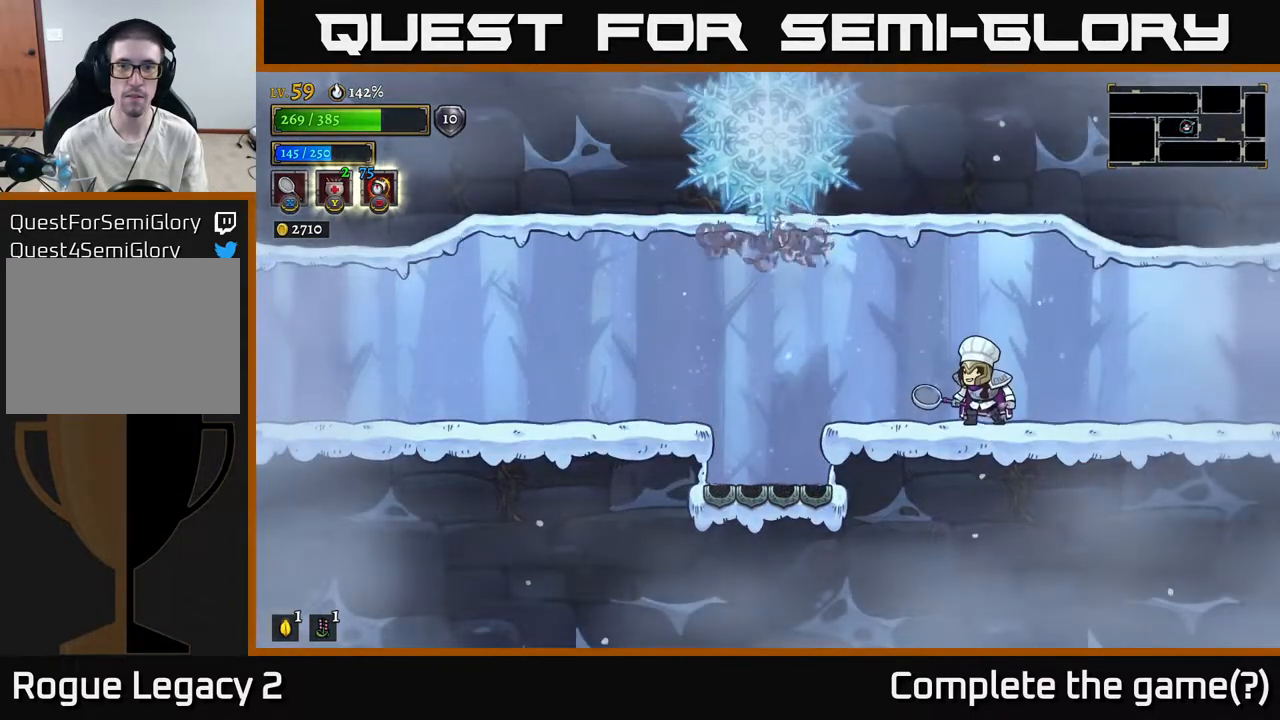
{"buttons": [], "left_stick": "right", "right_stick": "center", "events": [[233, "left_stick", "left"], [267, "X", "down"], [333, "A", "down"], [417, "X", "up"], [467, "A", "up"], [483, "left_stick", "right"]]}
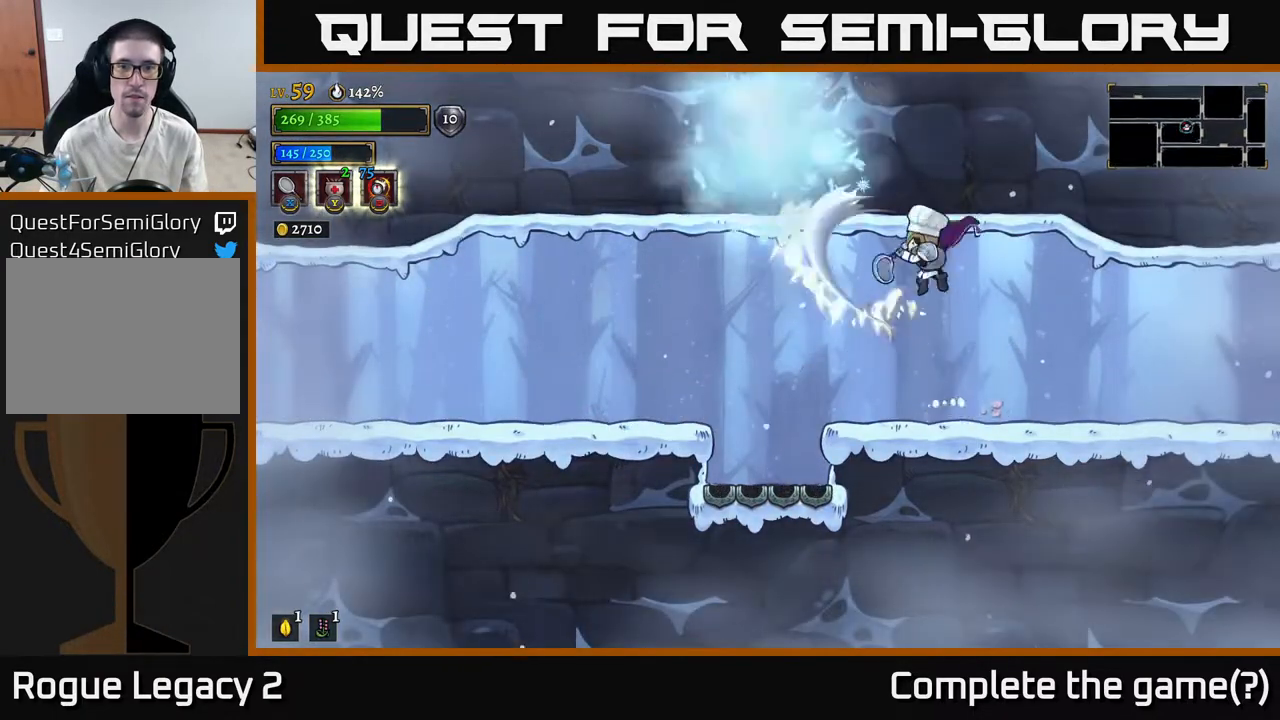
{"buttons": [], "left_stick": "right", "right_stick": "center", "events": [[183, "left_stick", "center"], [367, "left_stick", "right"]]}